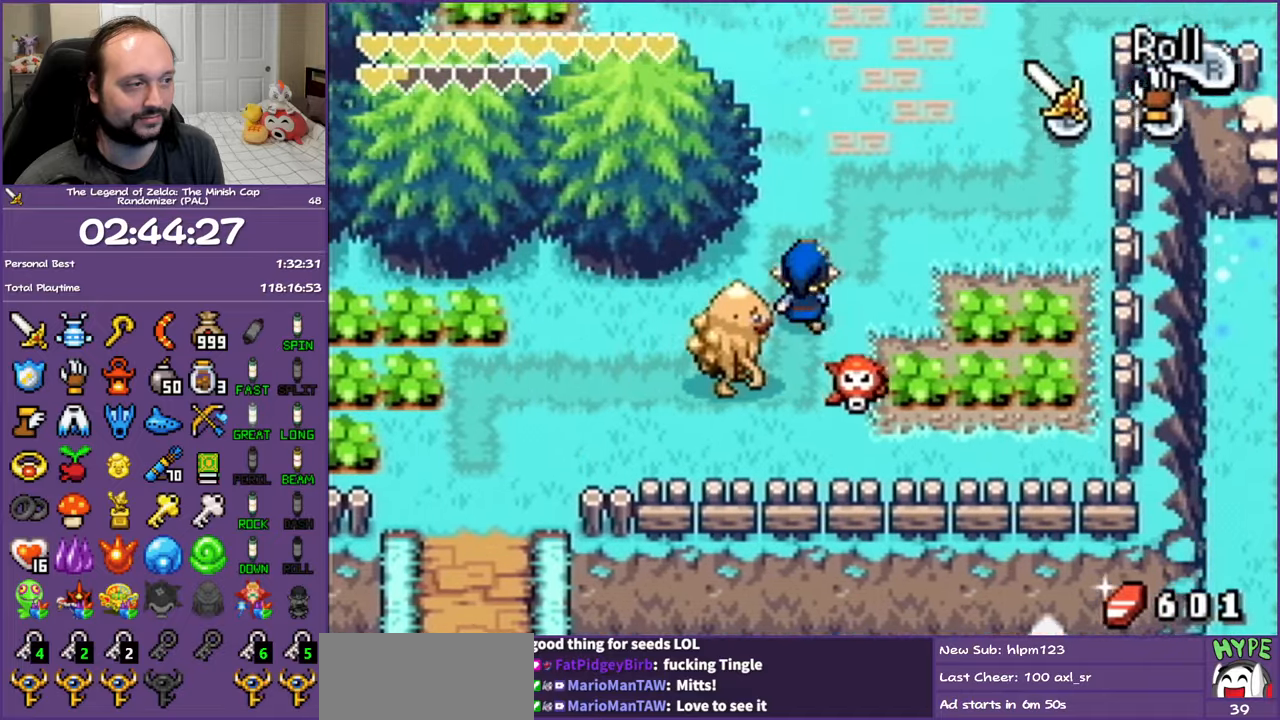
Gameplay with a controller (Nintendo layout); each line is a JSON object with the inputs held at the frame after it. "events" lists button and stick changes between this image and that frame as [ms after this image, input, new state], when the widget could be followed in between. Not read: L3 R3 START.
{"buttons": ["DPAD_UP"], "events": [[83, "R1", "down"], [267, "R1", "up"]]}
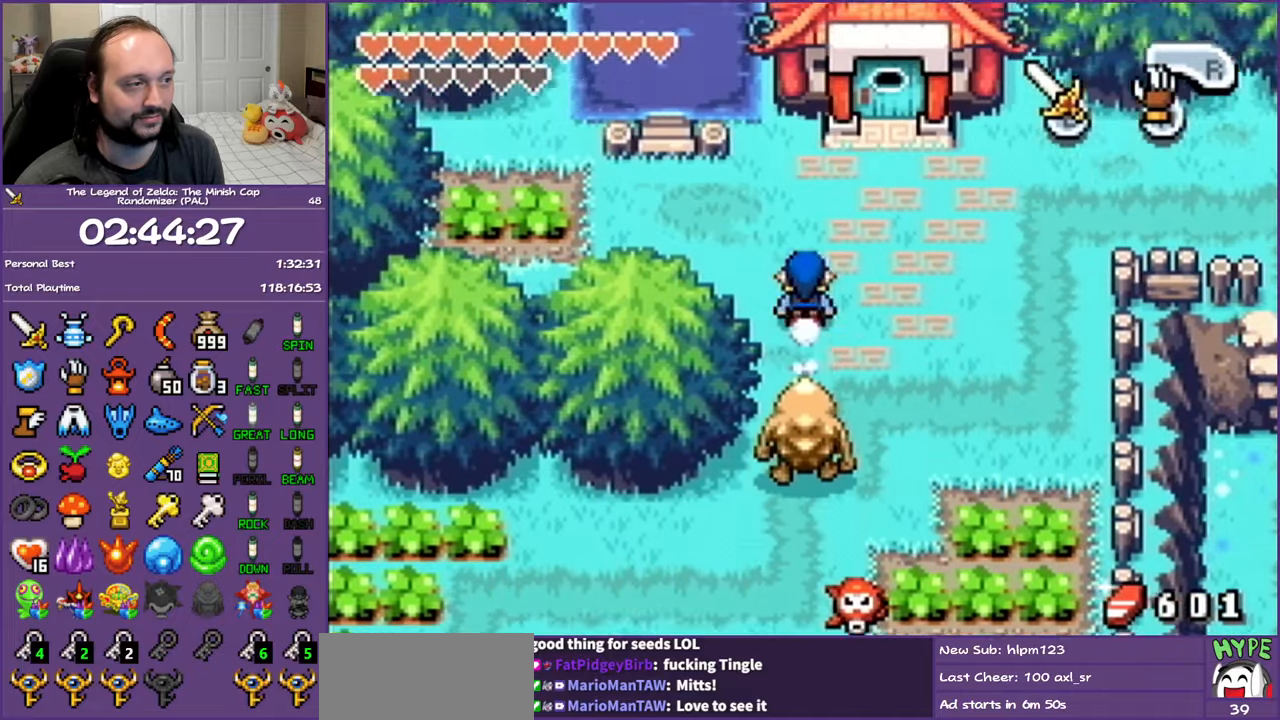
{"buttons": ["DPAD_RIGHT"], "events": [[67, "DPAD_RIGHT", "down"], [117, "DPAD_UP", "up"], [167, "R1", "down"], [367, "R1", "up"]]}
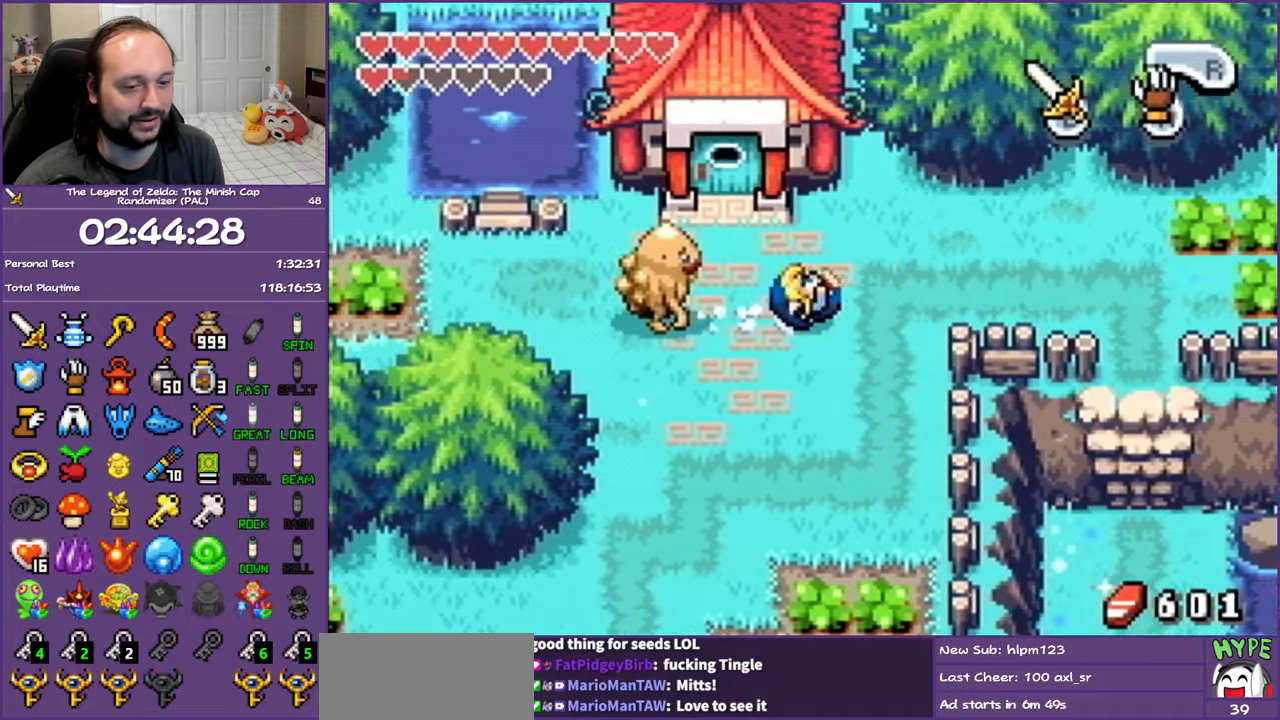
{"buttons": ["DPAD_DOWN"], "events": [[167, "R1", "down"], [267, "R1", "up"], [450, "DPAD_DOWN", "down"], [483, "DPAD_RIGHT", "up"]]}
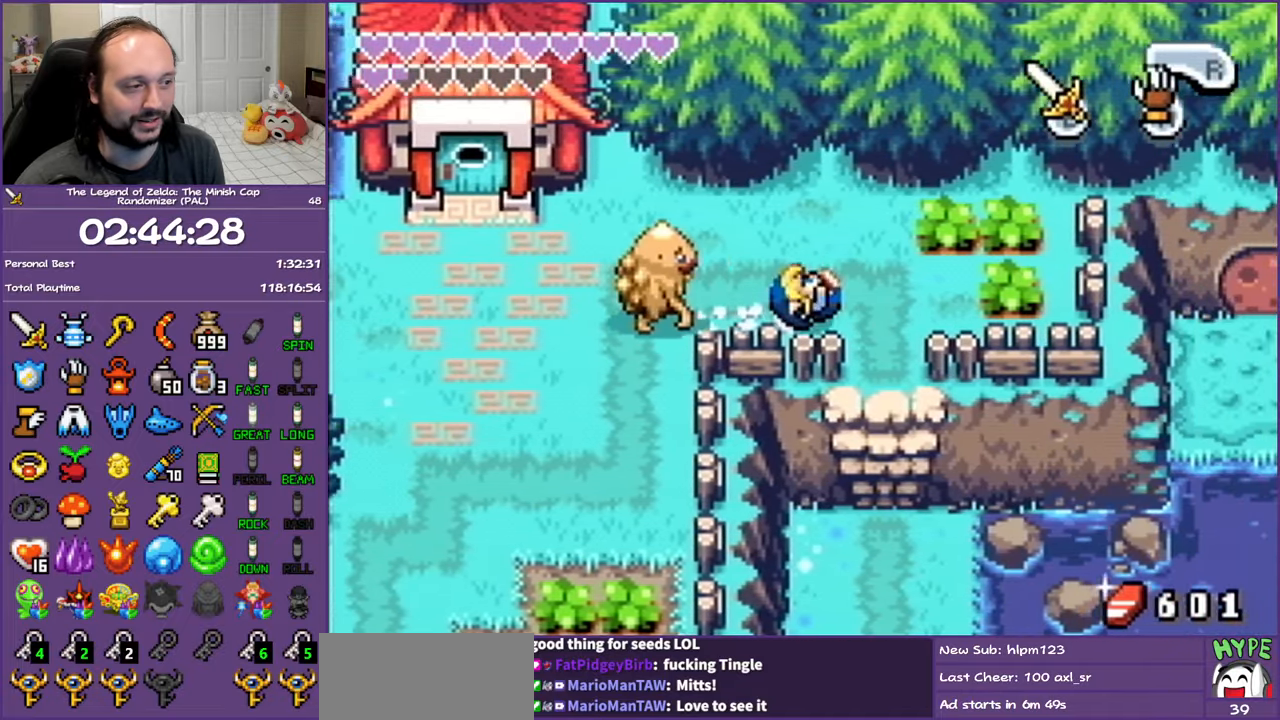
{"buttons": ["L1", "DPAD_DOWN"], "events": [[33, "DPAD_LEFT", "down"], [250, "DPAD_LEFT", "up"], [267, "L1", "down"]]}
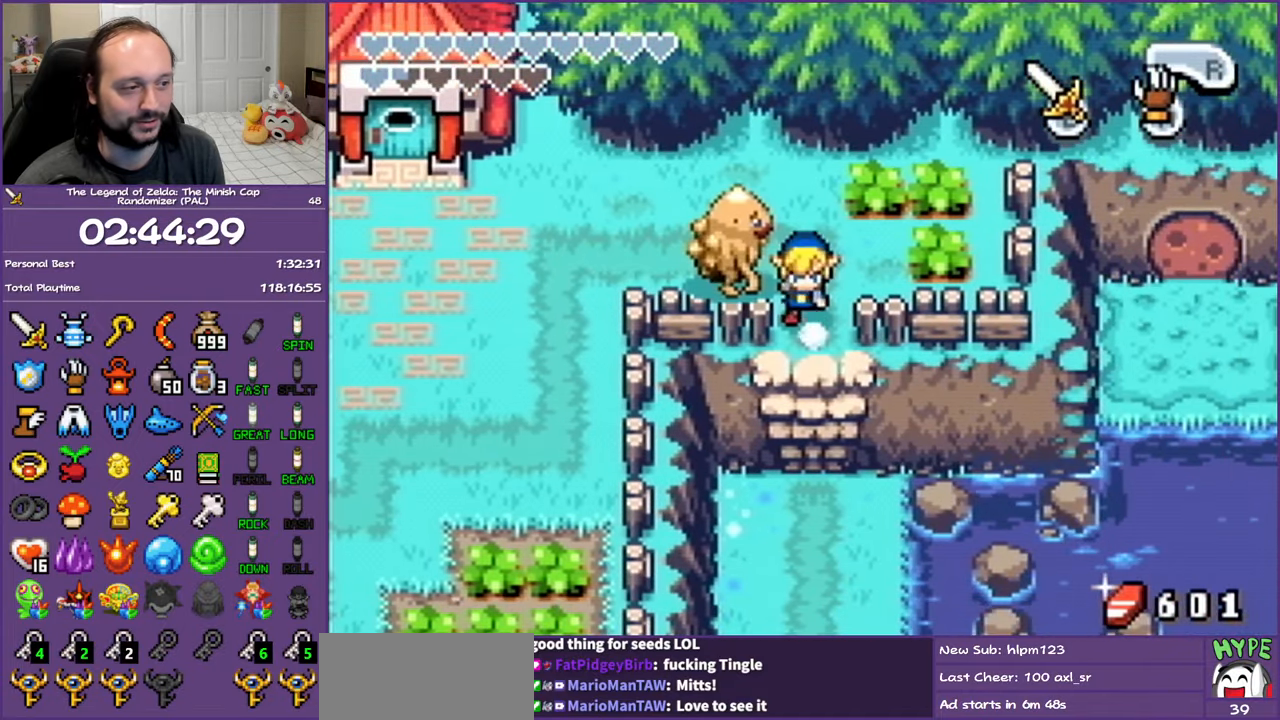
{"buttons": ["L1", "DPAD_DOWN"], "events": []}
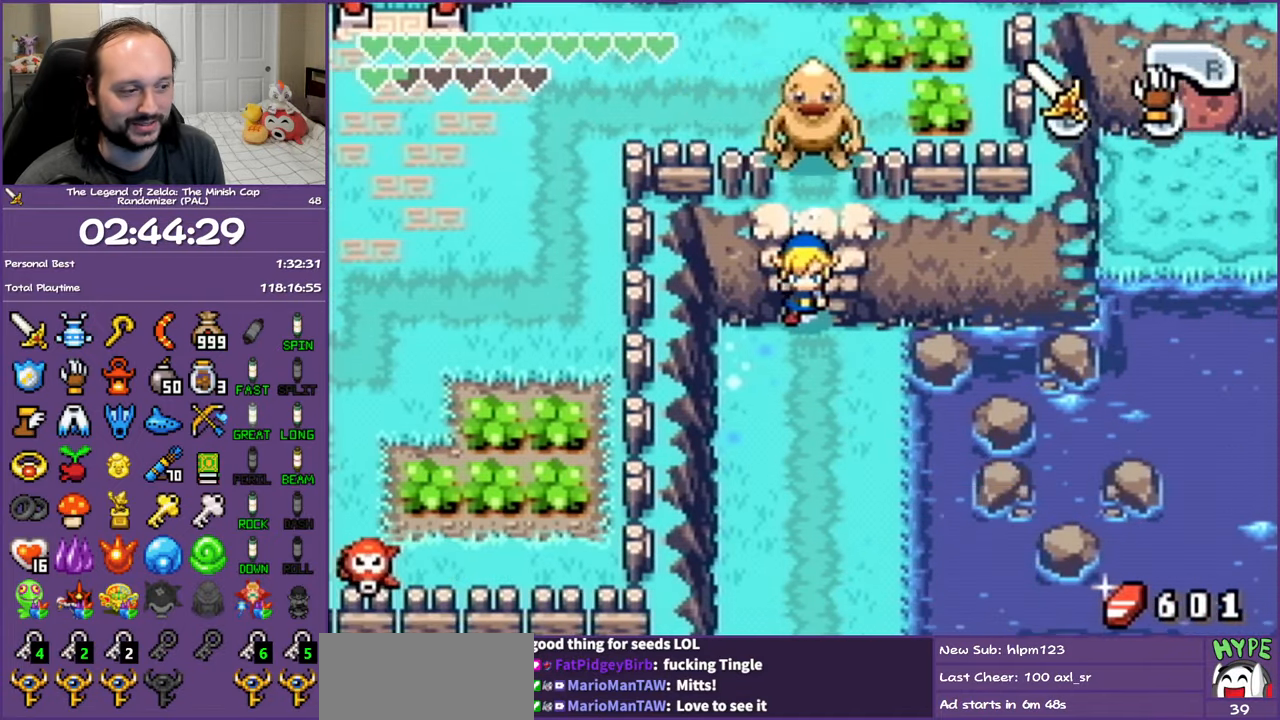
{"buttons": ["L1", "DPAD_DOWN"], "events": []}
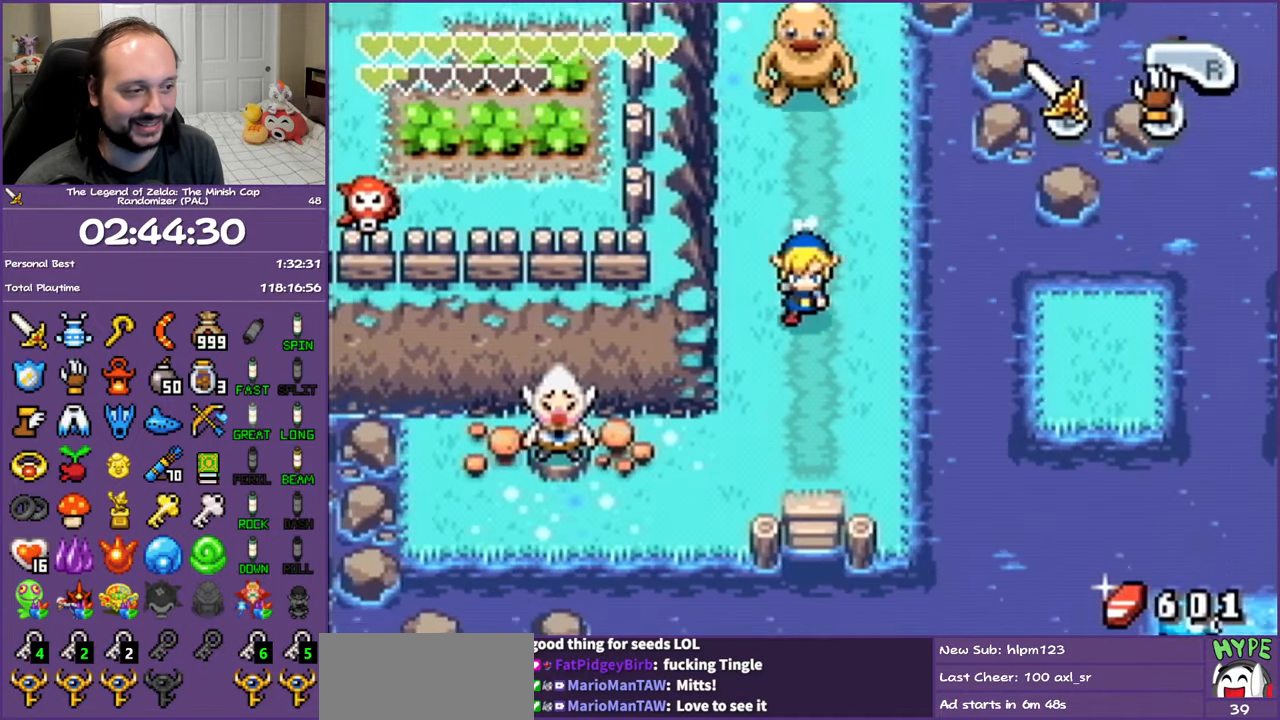
{"buttons": ["DPAD_DOWN", "DPAD_RIGHT"], "events": [[350, "A", "down"], [400, "L1", "up"], [450, "DPAD_RIGHT", "down"], [467, "A", "up"]]}
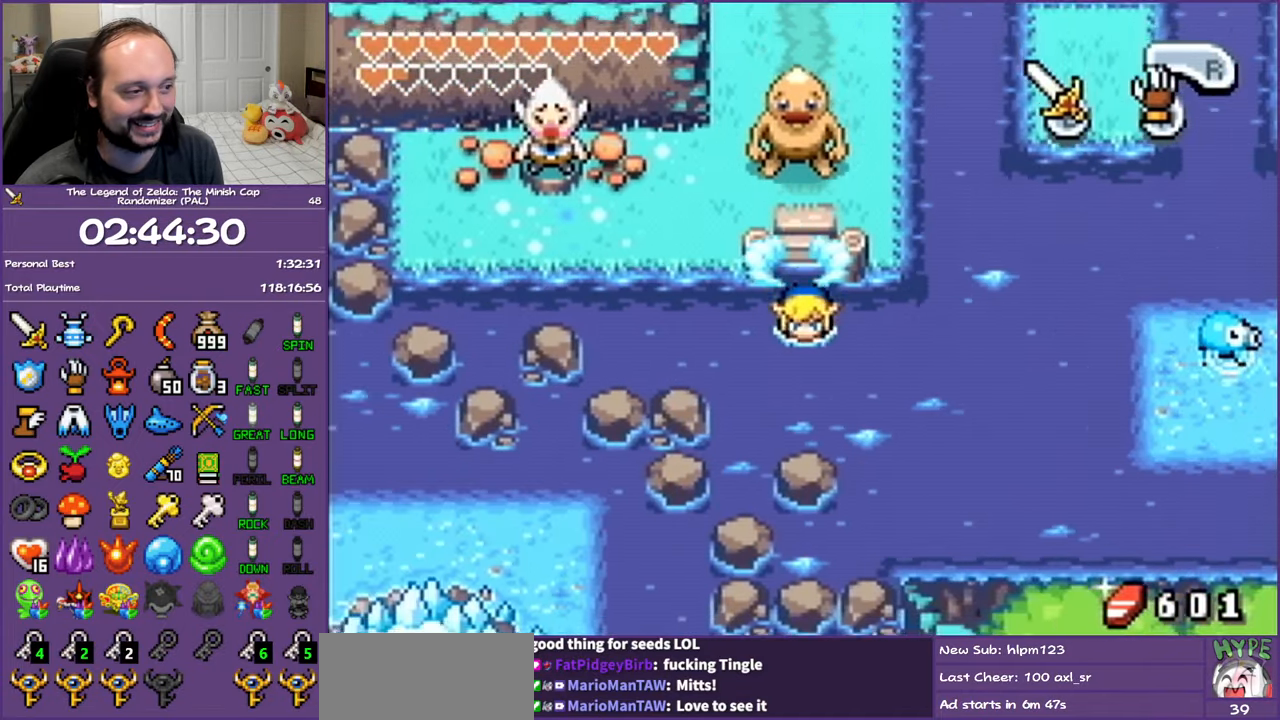
{"buttons": ["A", "DPAD_DOWN", "DPAD_RIGHT"], "events": [[17, "A", "down"], [133, "DPAD_DOWN", "up"], [167, "A", "up"], [233, "A", "down"], [350, "A", "up"], [417, "A", "down"], [433, "DPAD_DOWN", "down"]]}
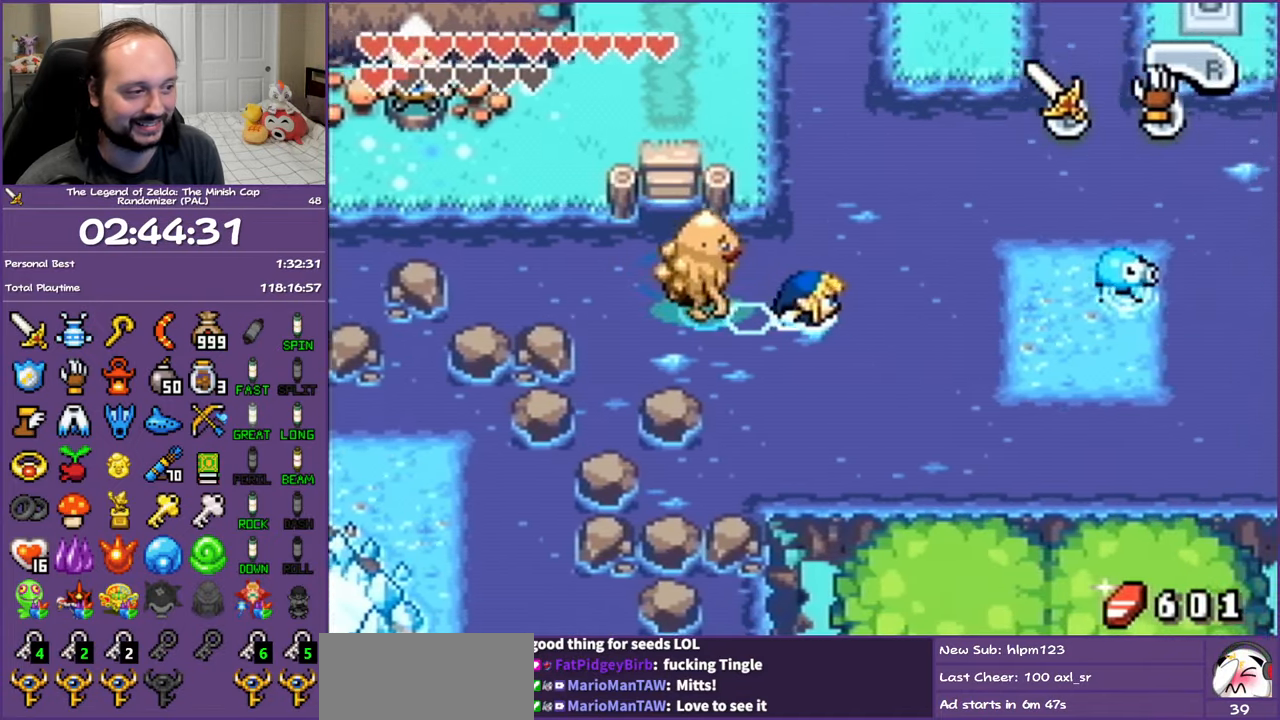
{"buttons": ["A", "DPAD_DOWN", "DPAD_RIGHT"], "events": [[17, "A", "up"], [117, "A", "down"], [233, "A", "up"], [300, "A", "down"], [433, "A", "up"], [500, "A", "down"]]}
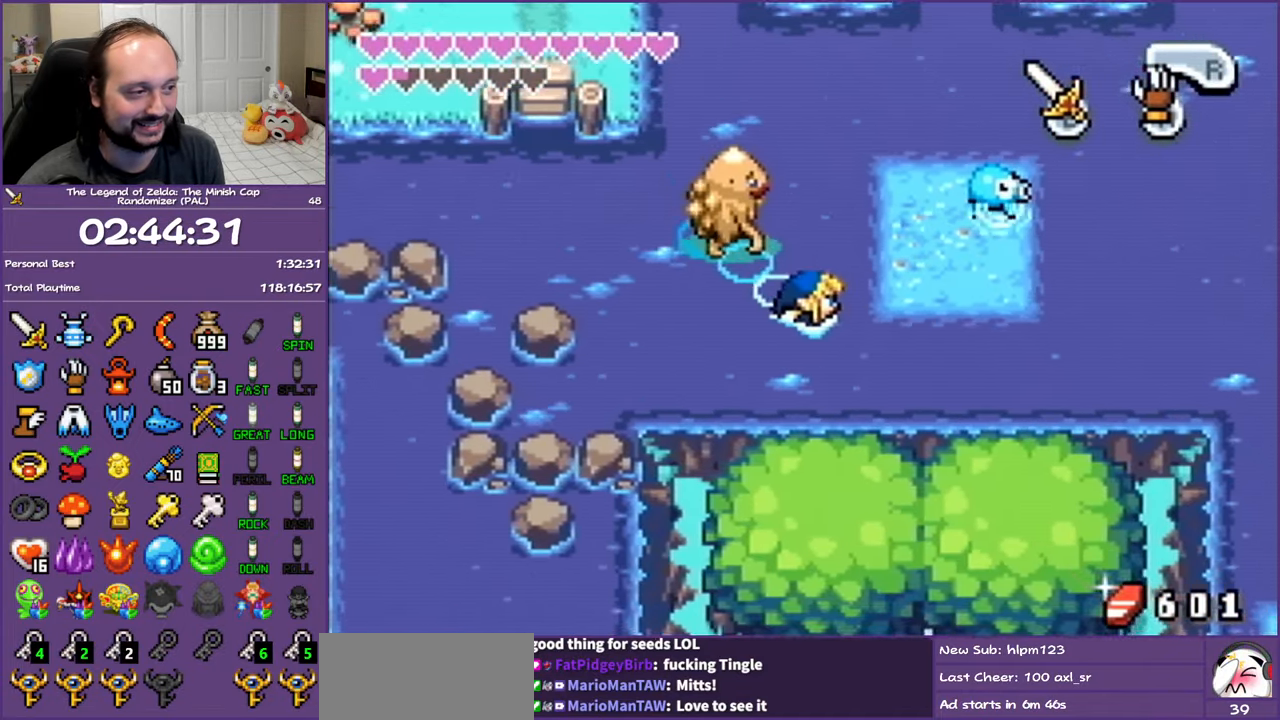
{"buttons": ["DPAD_RIGHT"], "events": [[100, "A", "up"], [150, "DPAD_DOWN", "up"], [200, "A", "down"], [267, "A", "up"], [350, "A", "down"], [467, "A", "up"]]}
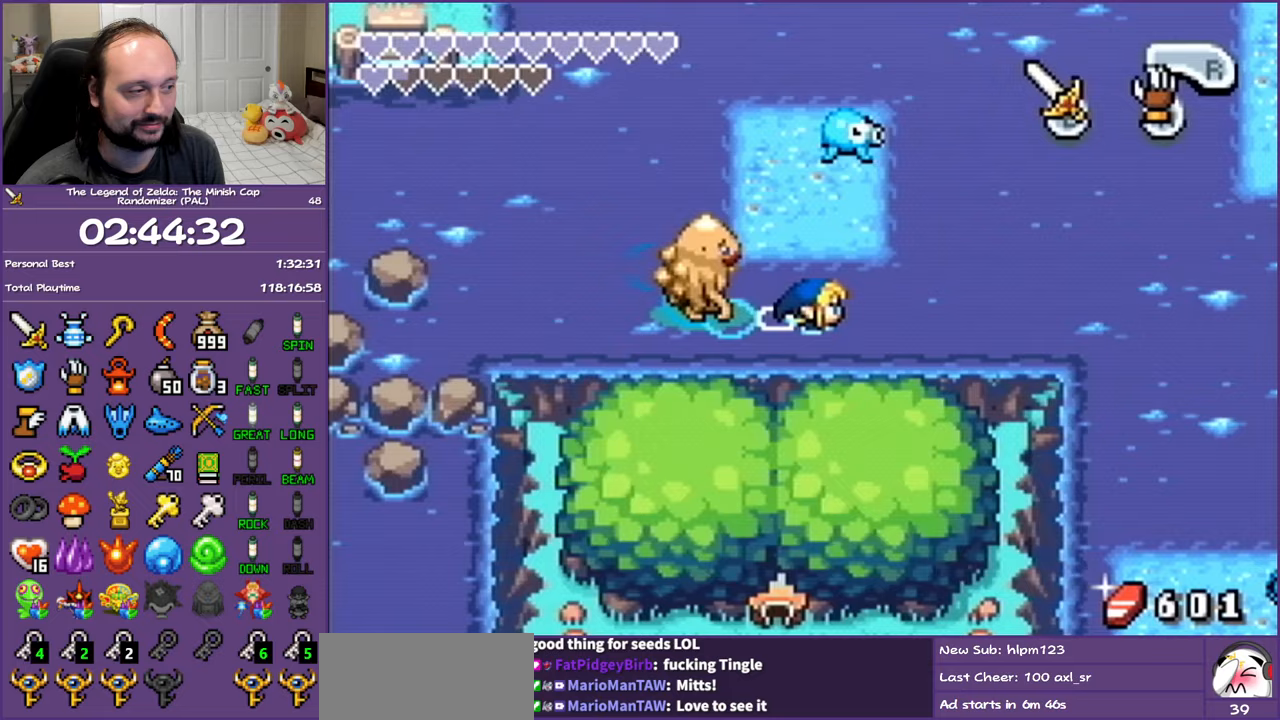
{"buttons": ["A", "DPAD_RIGHT"], "events": [[33, "A", "down"], [150, "A", "up"], [217, "A", "down"], [333, "A", "up"], [417, "A", "down"]]}
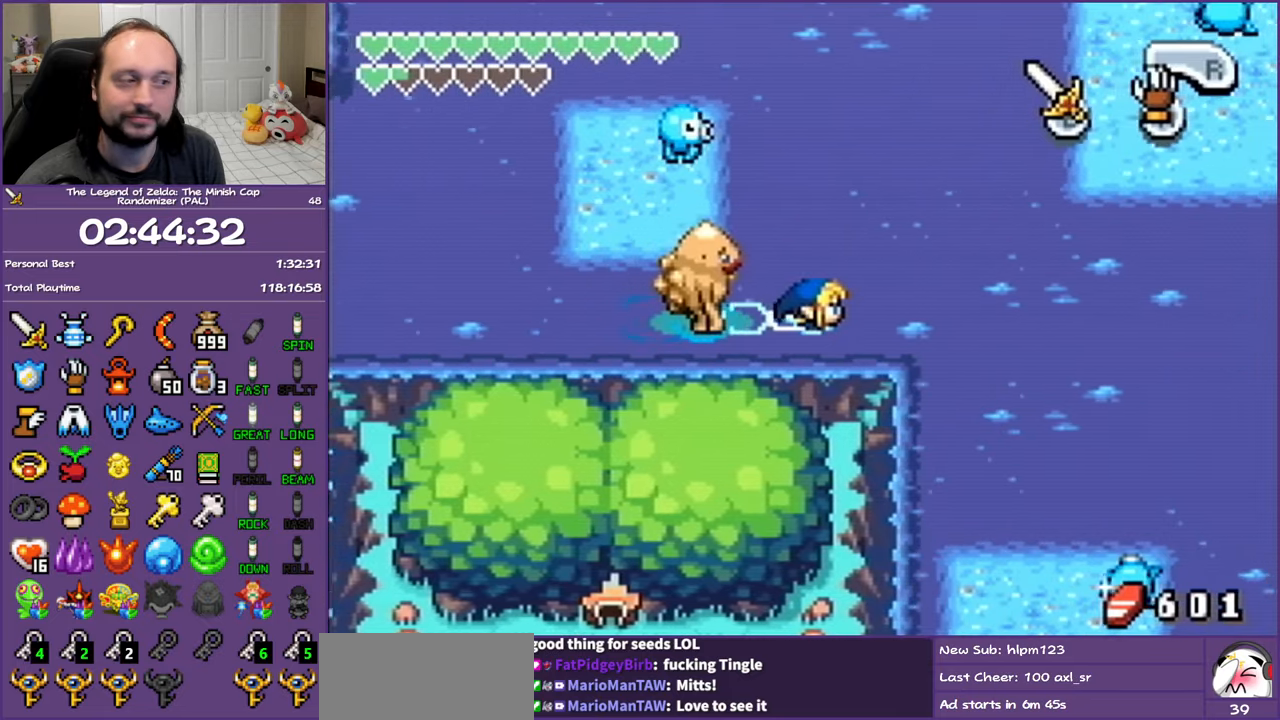
{"buttons": ["A", "DPAD_DOWN"], "events": [[17, "A", "up"], [117, "A", "down"], [167, "DPAD_DOWN", "down"], [217, "A", "up"], [267, "DPAD_RIGHT", "up"], [317, "A", "down"], [417, "A", "up"], [467, "A", "down"]]}
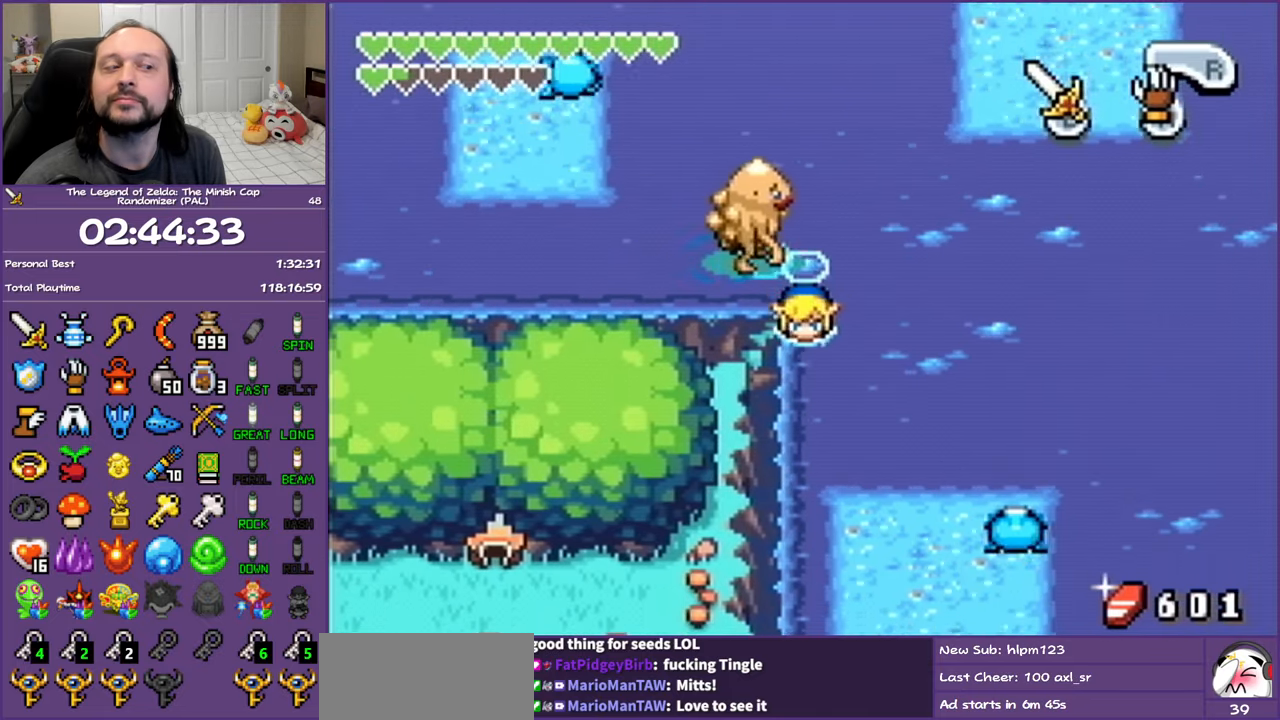
{"buttons": ["DPAD_DOWN"], "events": [[100, "A", "up"], [183, "A", "down"], [267, "A", "up"], [350, "A", "down"], [450, "A", "up"]]}
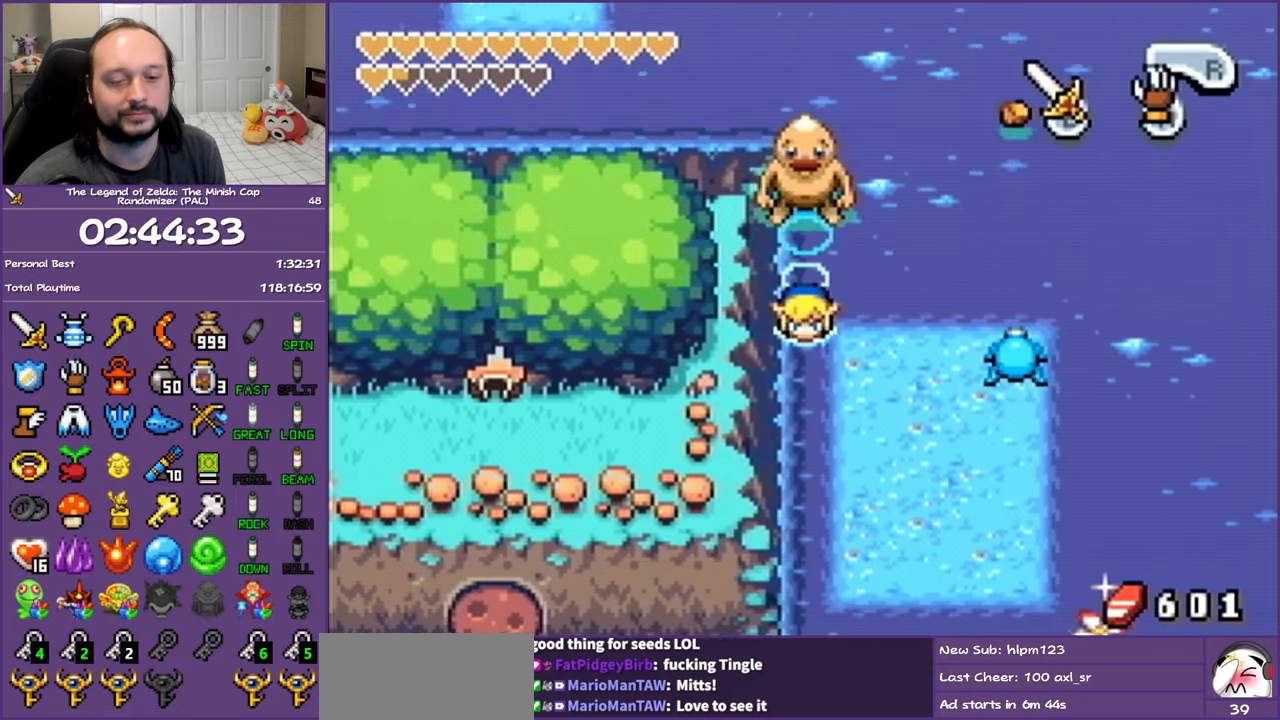
{"buttons": ["DPAD_DOWN"], "events": [[50, "A", "down"], [117, "A", "up"], [217, "A", "down"], [317, "A", "up"], [367, "A", "down"], [500, "A", "up"]]}
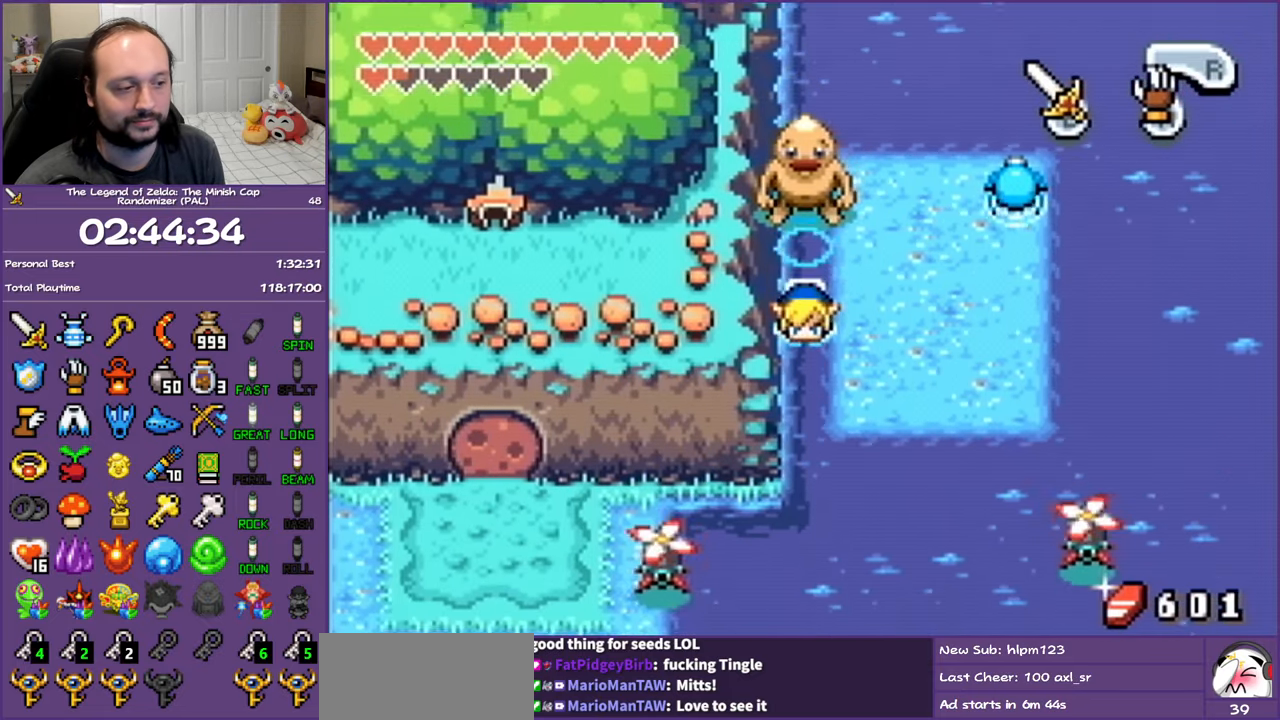
{"buttons": ["A", "DPAD_LEFT"], "events": [[67, "A", "down"], [183, "A", "up"], [250, "A", "down"], [317, "DPAD_LEFT", "down"], [350, "A", "up"], [450, "A", "down"], [467, "DPAD_DOWN", "up"]]}
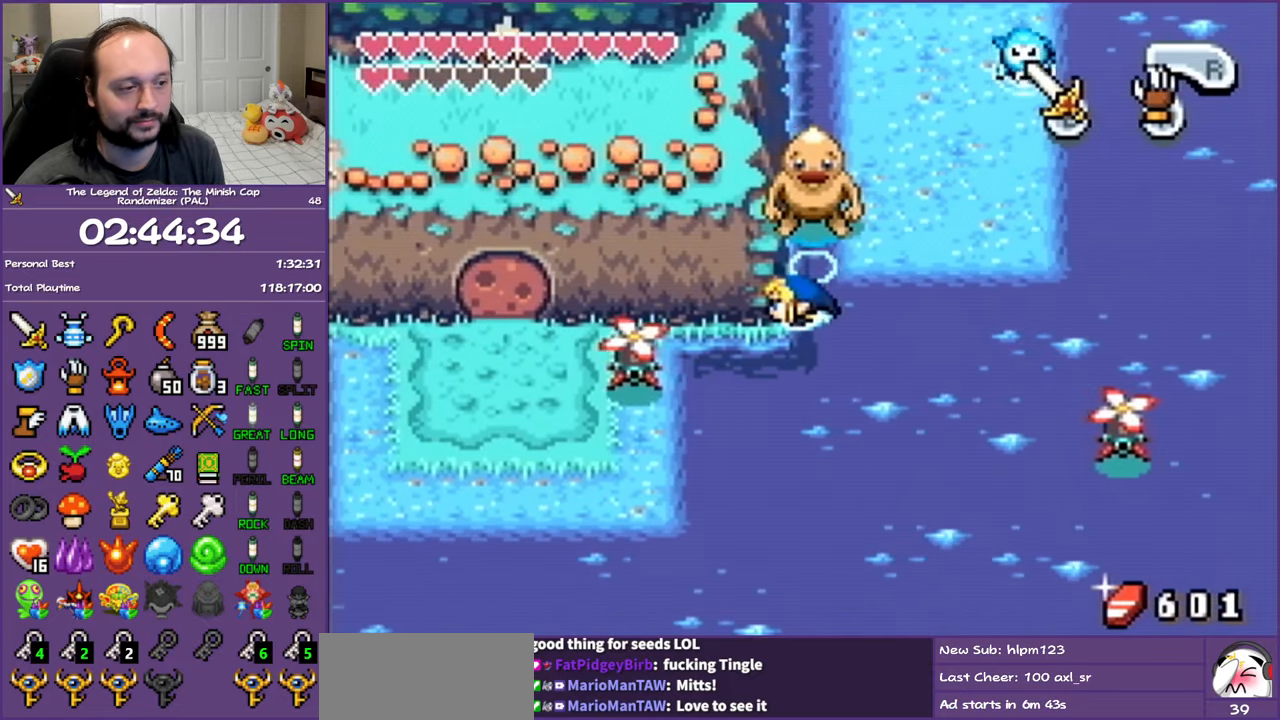
{"buttons": ["A", "DPAD_DOWN", "DPAD_LEFT"], "events": [[33, "DPAD_DOWN", "down"], [50, "A", "up"], [133, "A", "down"], [267, "A", "up"], [367, "A", "down"]]}
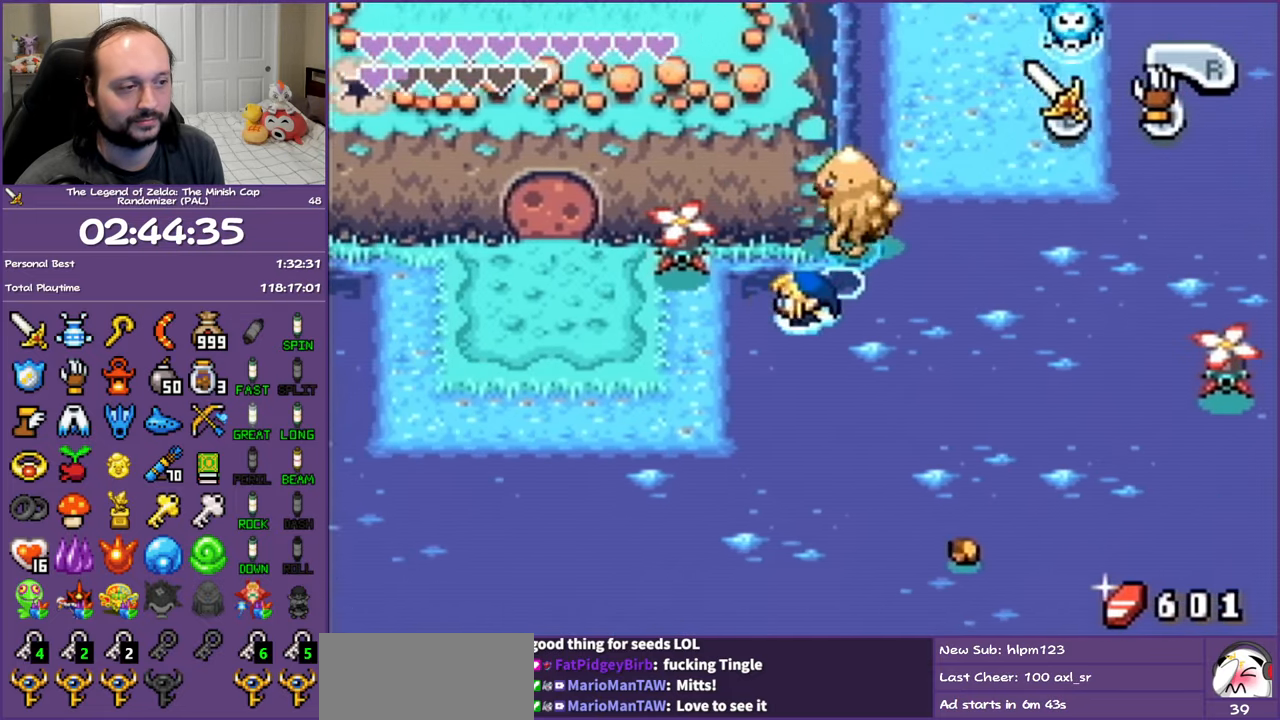
{"buttons": ["L1", "DPAD_LEFT"], "events": [[117, "DPAD_DOWN", "up"], [200, "A", "up"], [417, "L1", "down"]]}
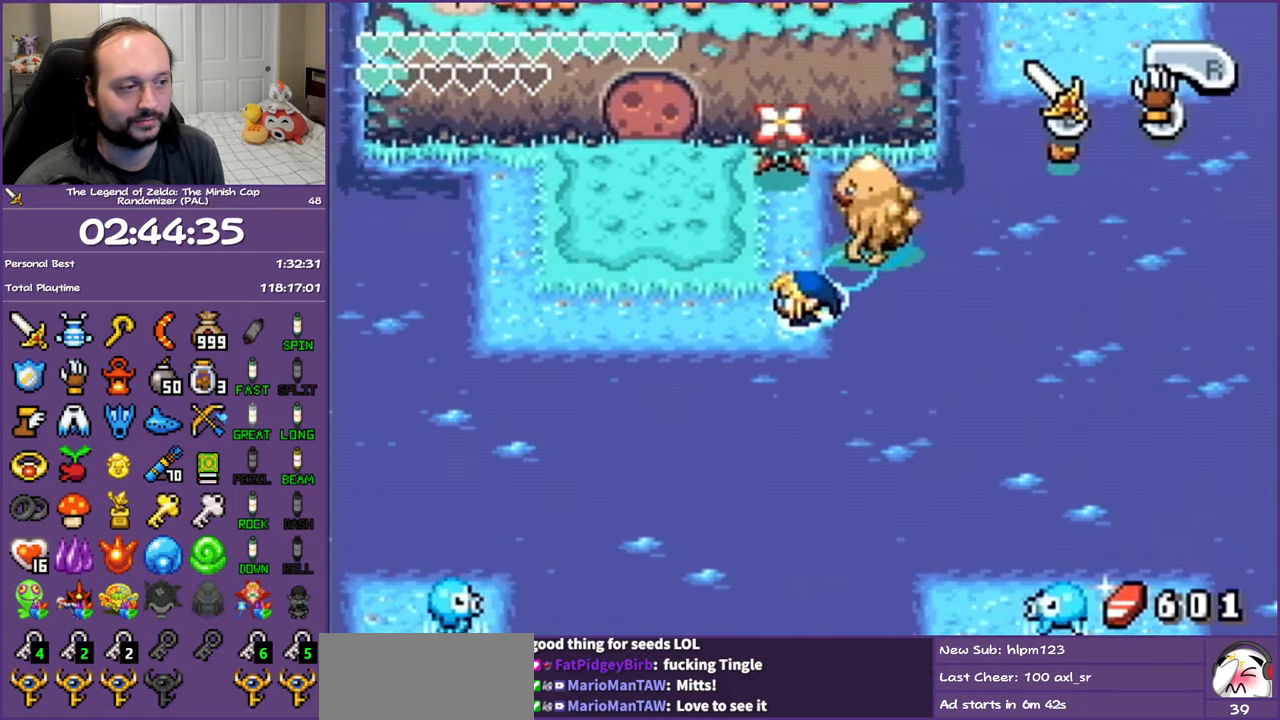
{"buttons": ["L1", "DPAD_LEFT"], "events": []}
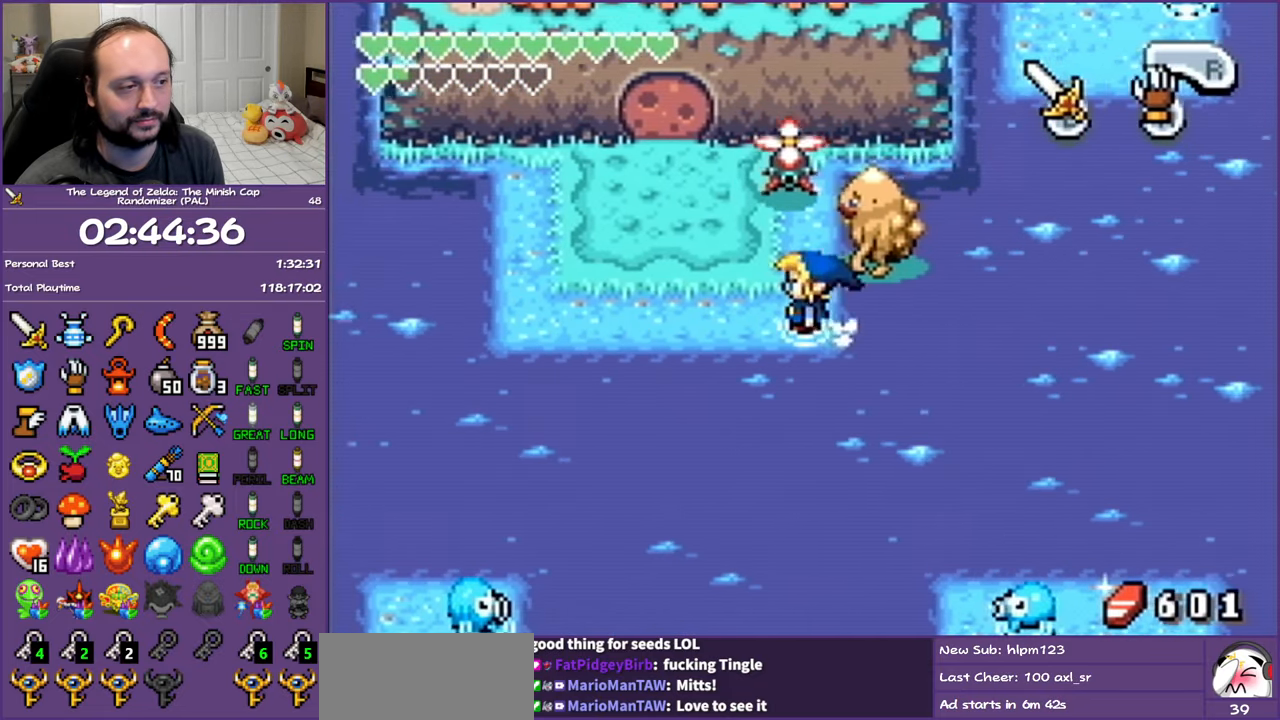
{"buttons": ["A", "DPAD_LEFT"], "events": [[467, "A", "down"], [500, "L1", "up"]]}
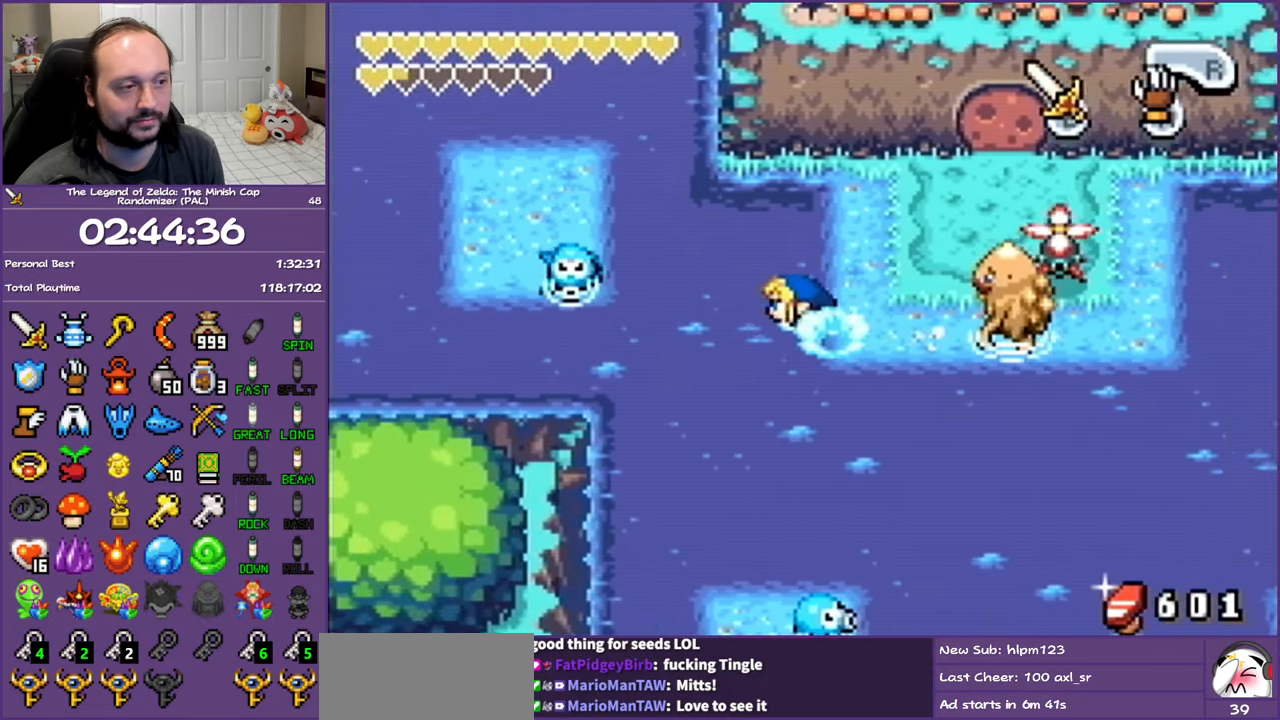
{"buttons": ["DPAD_UP"], "events": [[17, "DPAD_UP", "down"], [67, "A", "up"], [150, "A", "down"], [267, "A", "up"], [333, "A", "down"], [433, "DPAD_LEFT", "up"], [450, "A", "up"]]}
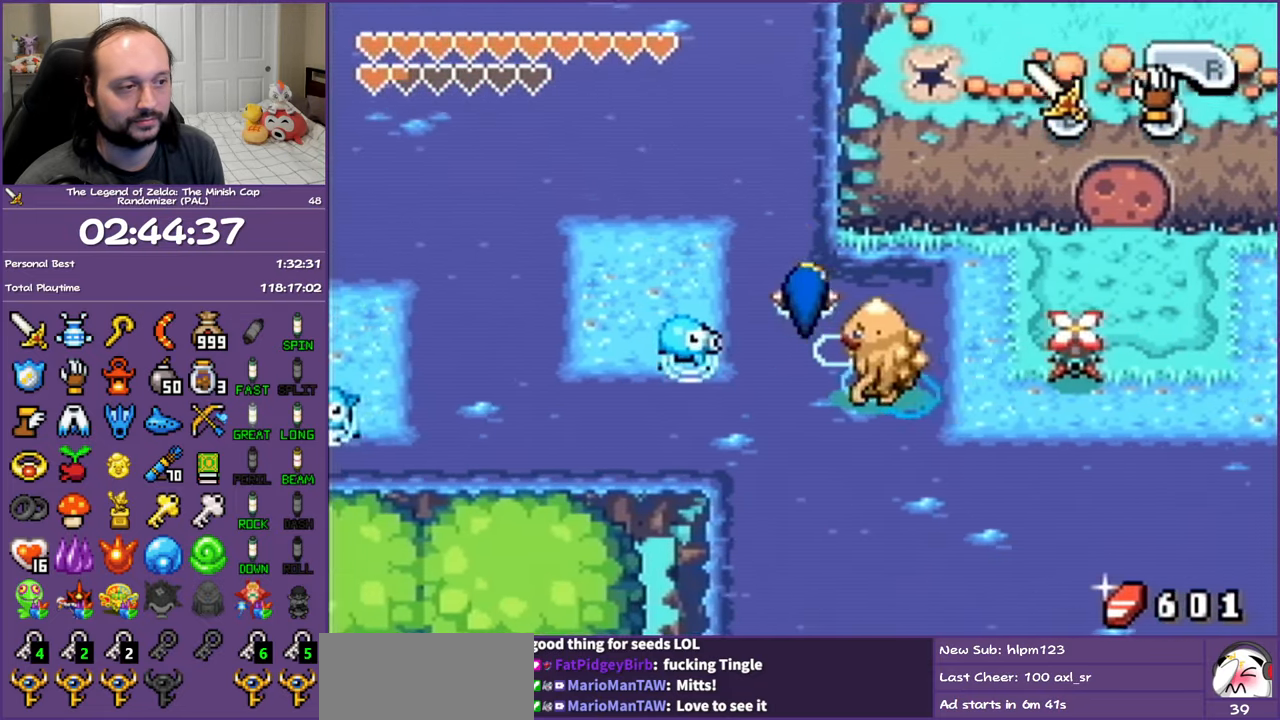
{"buttons": ["A", "DPAD_UP", "DPAD_LEFT"], "events": [[50, "A", "down"], [150, "A", "up"], [167, "DPAD_LEFT", "down"], [233, "A", "down"], [350, "A", "up"], [450, "A", "down"]]}
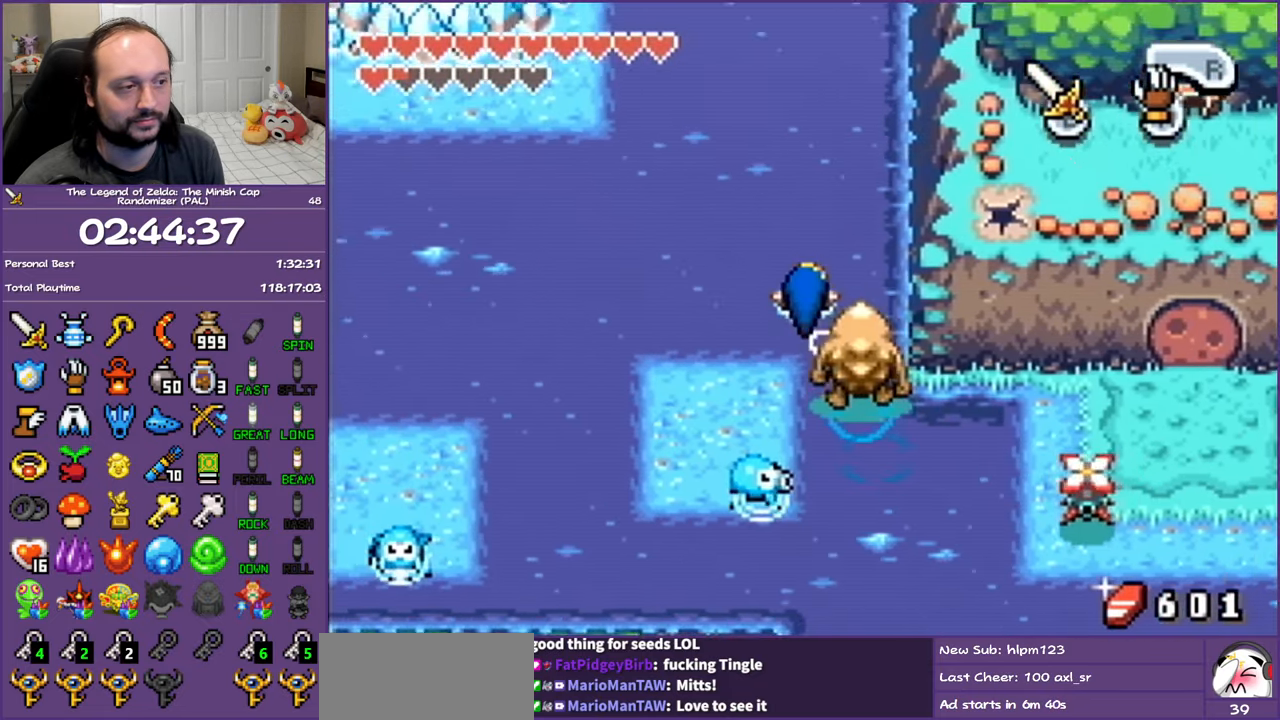
{"buttons": ["DPAD_UP", "DPAD_LEFT"], "events": [[50, "A", "up"], [133, "A", "down"], [217, "A", "up"], [333, "A", "down"], [433, "A", "up"]]}
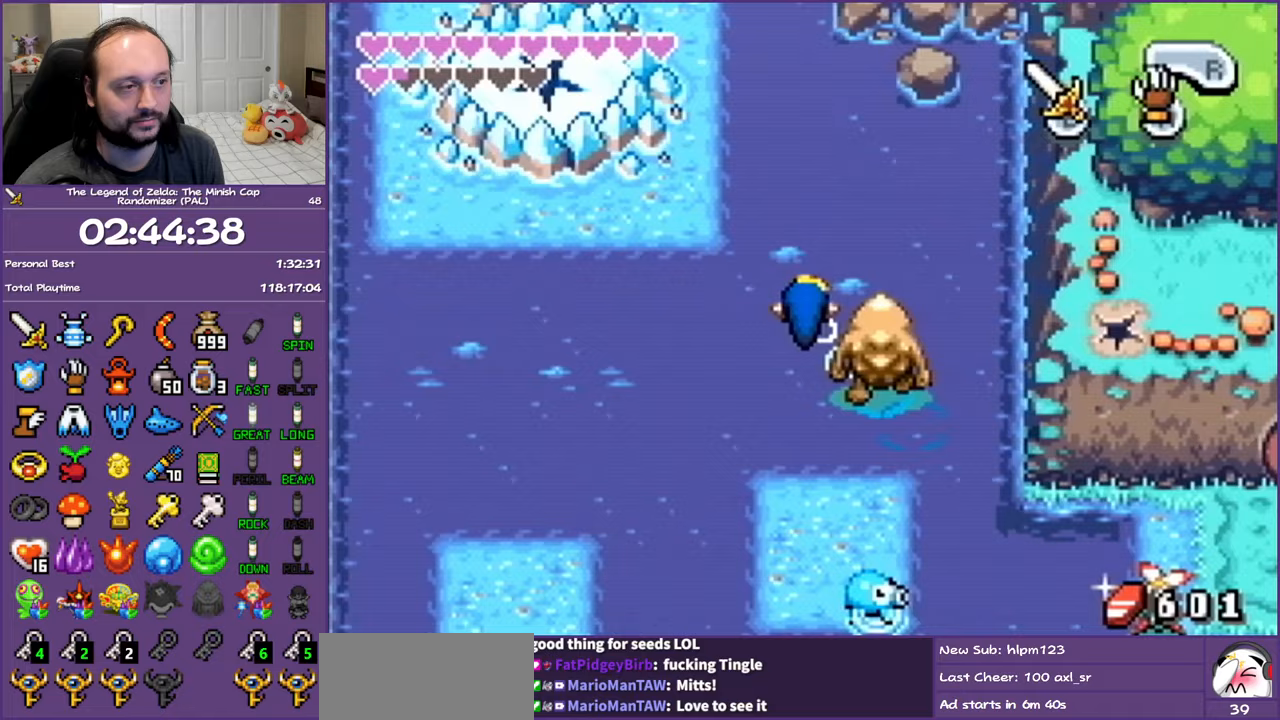
{"buttons": ["DPAD_UP", "DPAD_LEFT"], "events": [[17, "A", "down"], [117, "A", "up"], [217, "A", "down"], [400, "A", "up"]]}
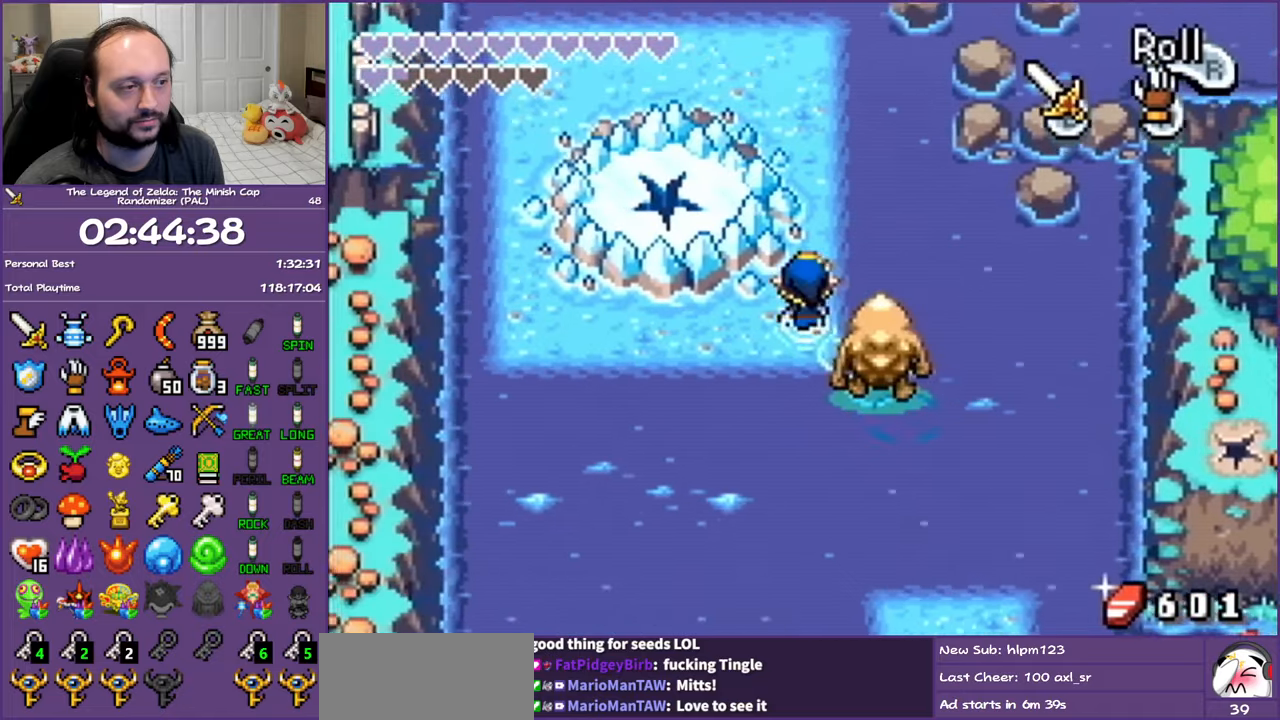
{"buttons": ["DPAD_LEFT"], "events": [[383, "DPAD_UP", "up"]]}
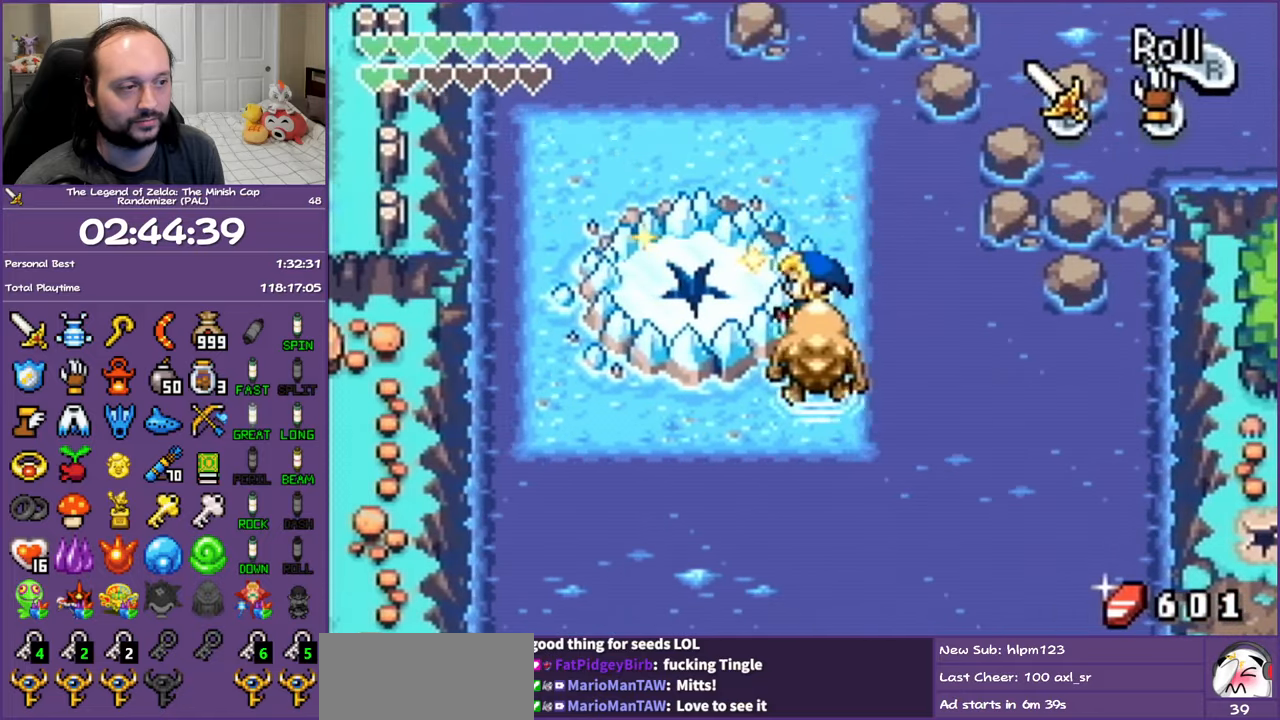
{"buttons": ["R1"], "events": [[300, "DPAD_LEFT", "up"], [417, "R1", "down"]]}
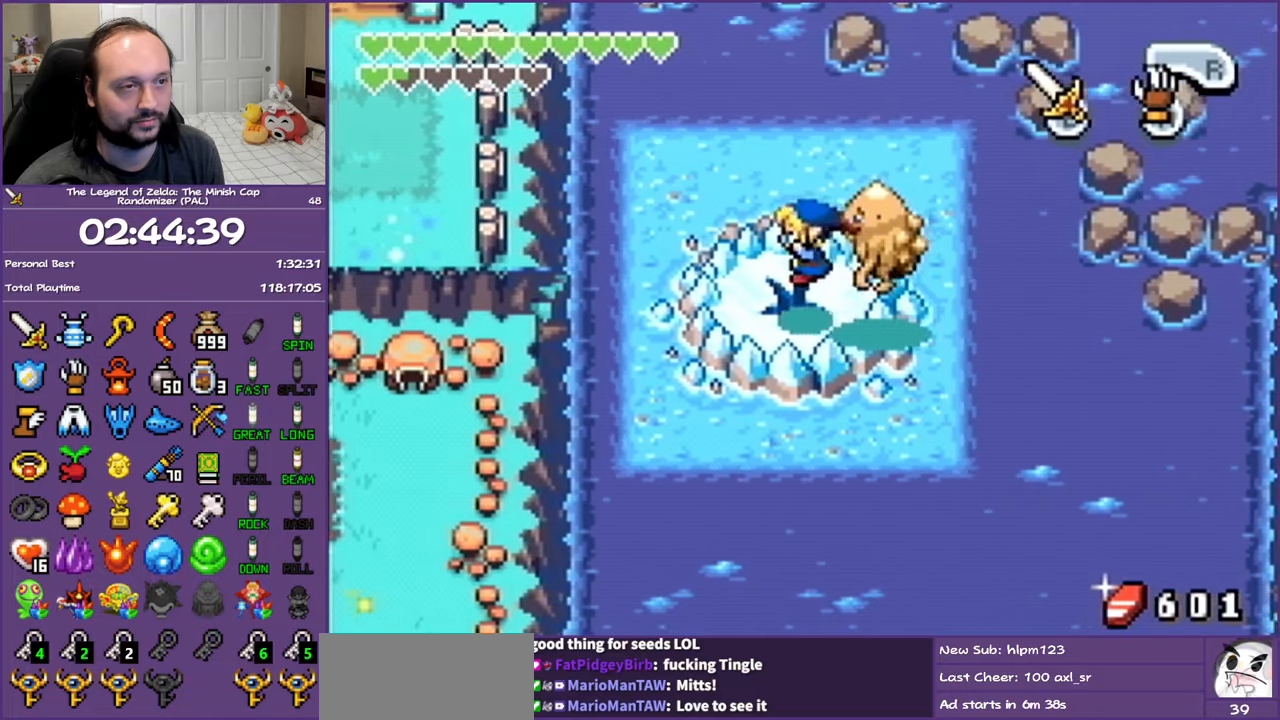
{"buttons": ["R1"], "events": [[17, "R1", "up"], [100, "R1", "down"], [200, "R1", "up"], [267, "R1", "down"], [350, "R1", "up"], [417, "R1", "down"]]}
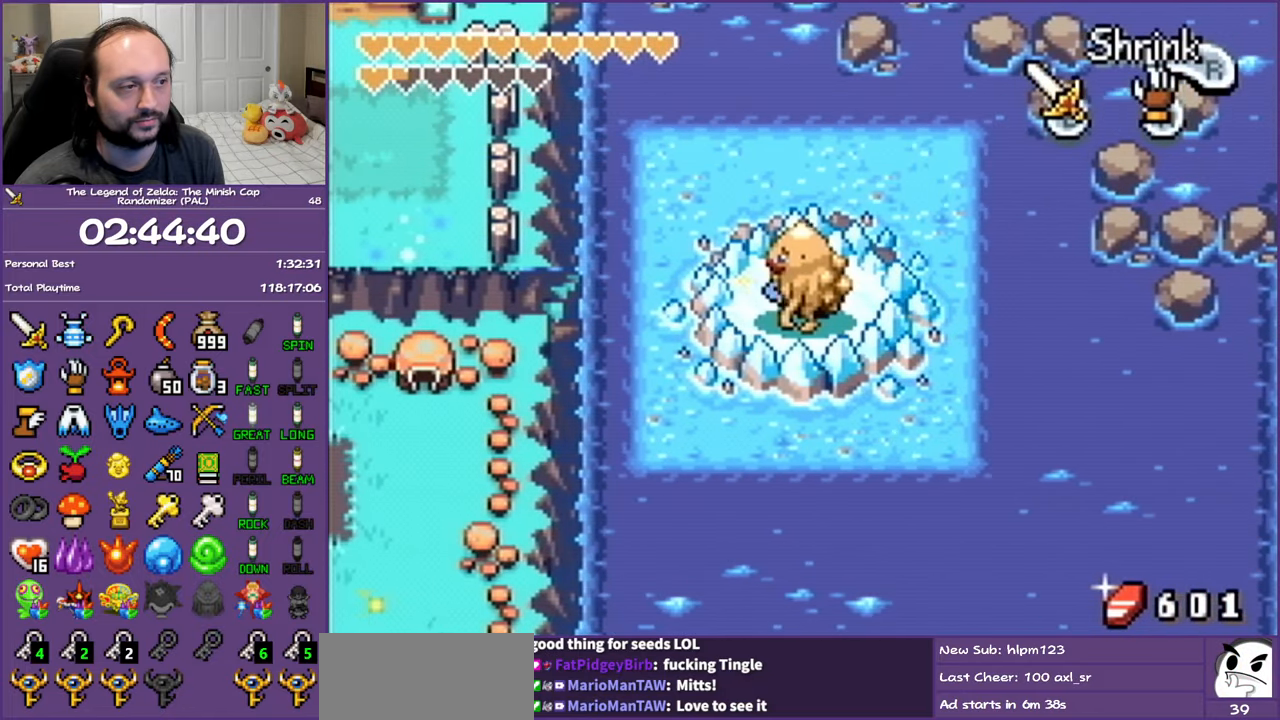
{"buttons": [], "events": [[50, "R1", "up"], [83, "R1", "down"], [250, "R1", "up"], [317, "R1", "down"], [500, "R1", "up"]]}
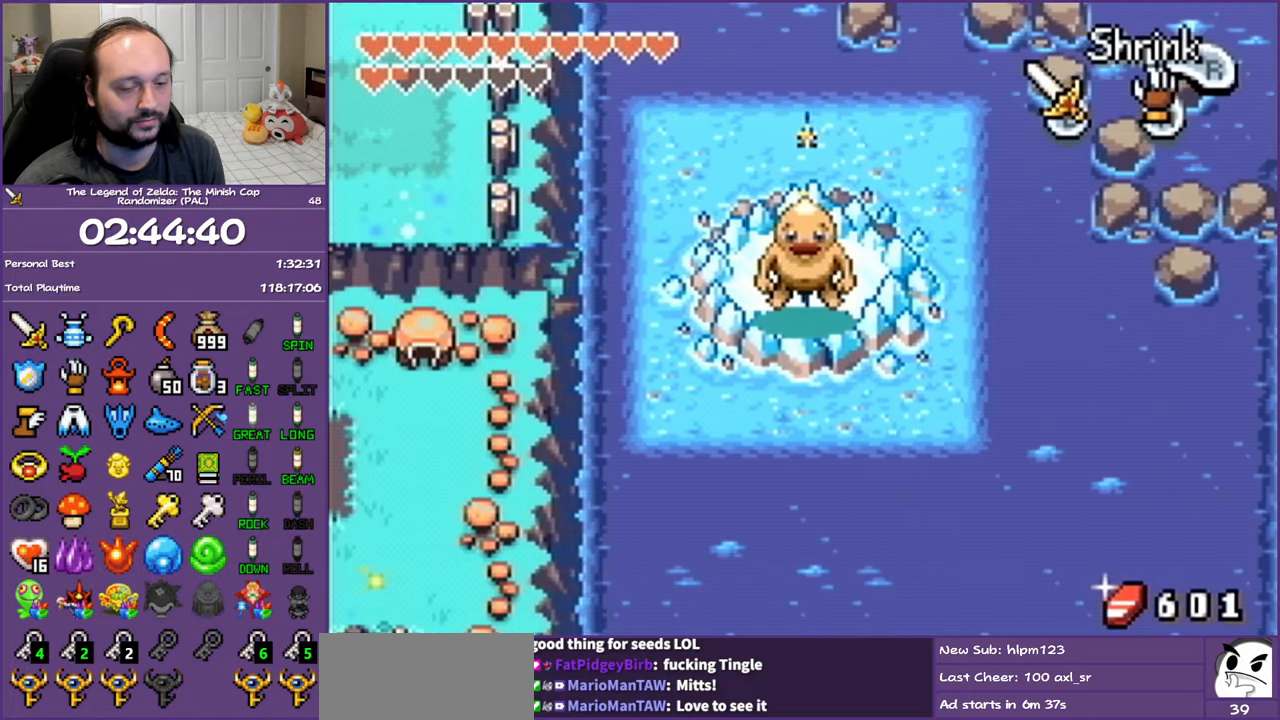
{"buttons": [], "events": [[50, "R1", "down"], [233, "R1", "up"]]}
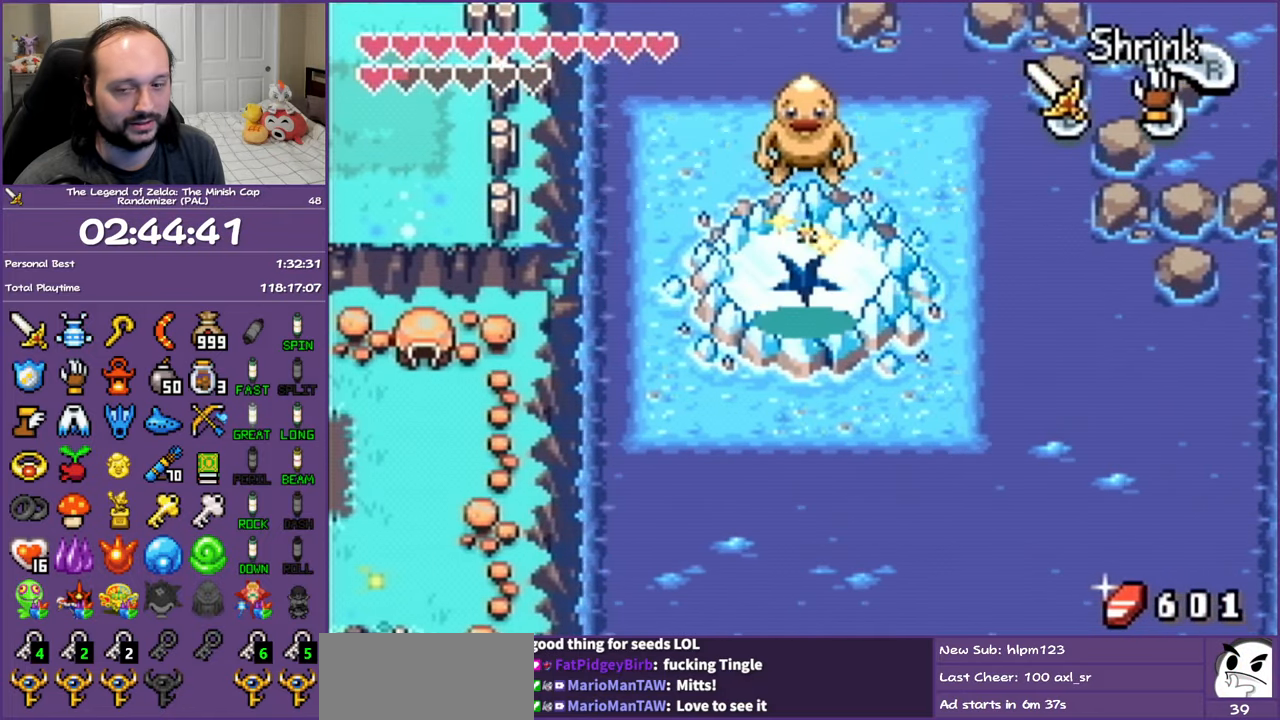
{"buttons": [], "events": []}
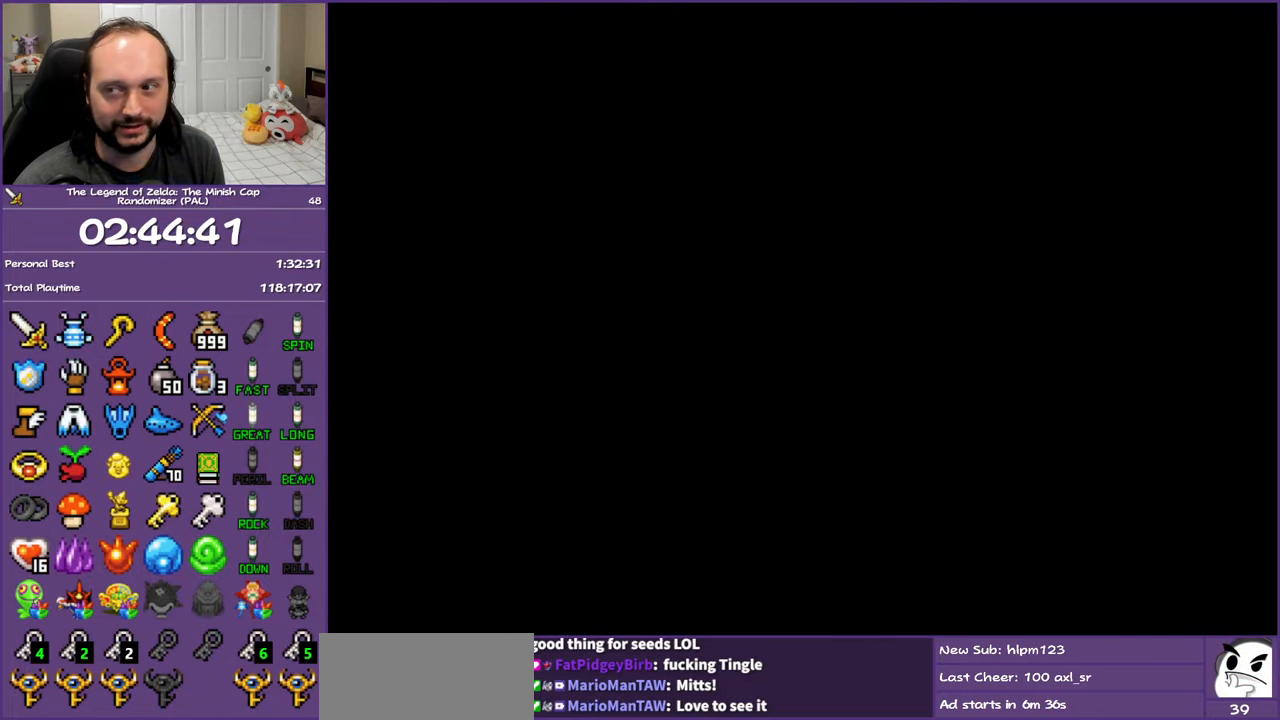
{"buttons": [], "events": []}